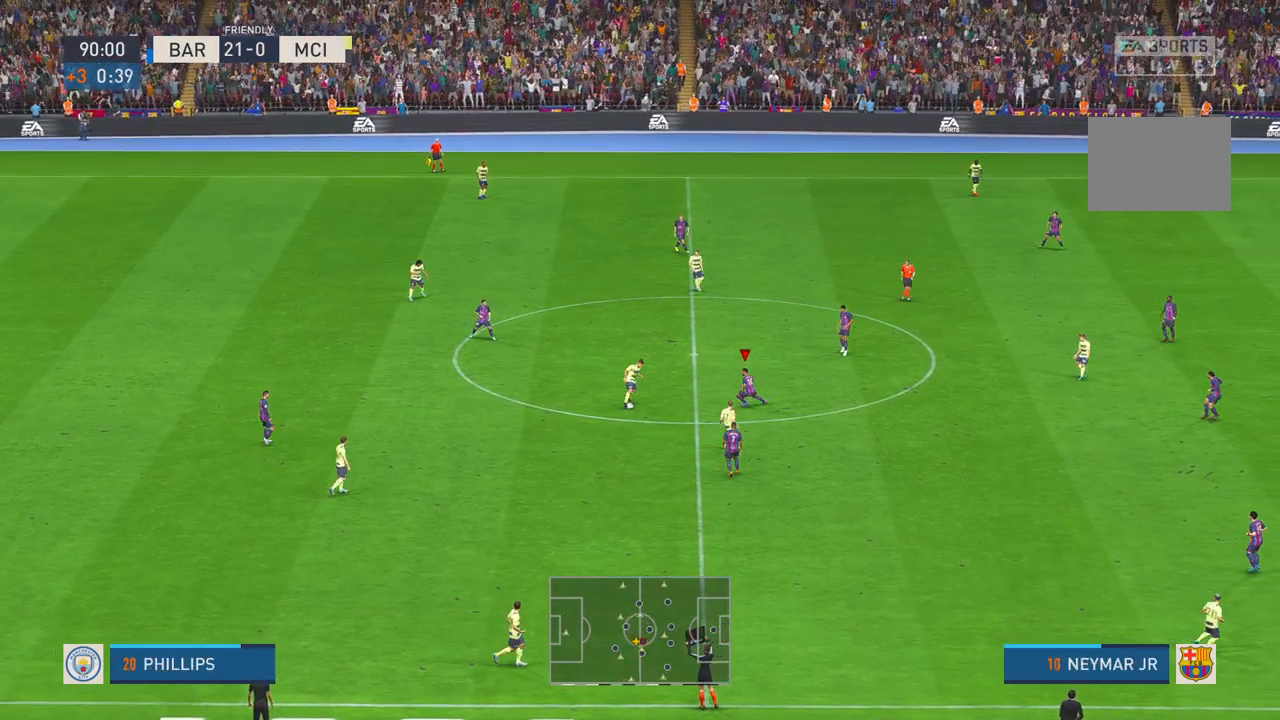
Gameplay with a controller (Xbox layout); each line is a JSON object with the inputs held at the frame after it (dt_ms = milliseconds from this image to that frame). "events" lists button and stick changes between this image and that frame as [ms after this image, input, new state], when the widget could be followed in between. Not read: L3 R2 R3.
{"dt_ms": 1000, "buttons": [], "left_stick": "left", "right_stick": "center"}
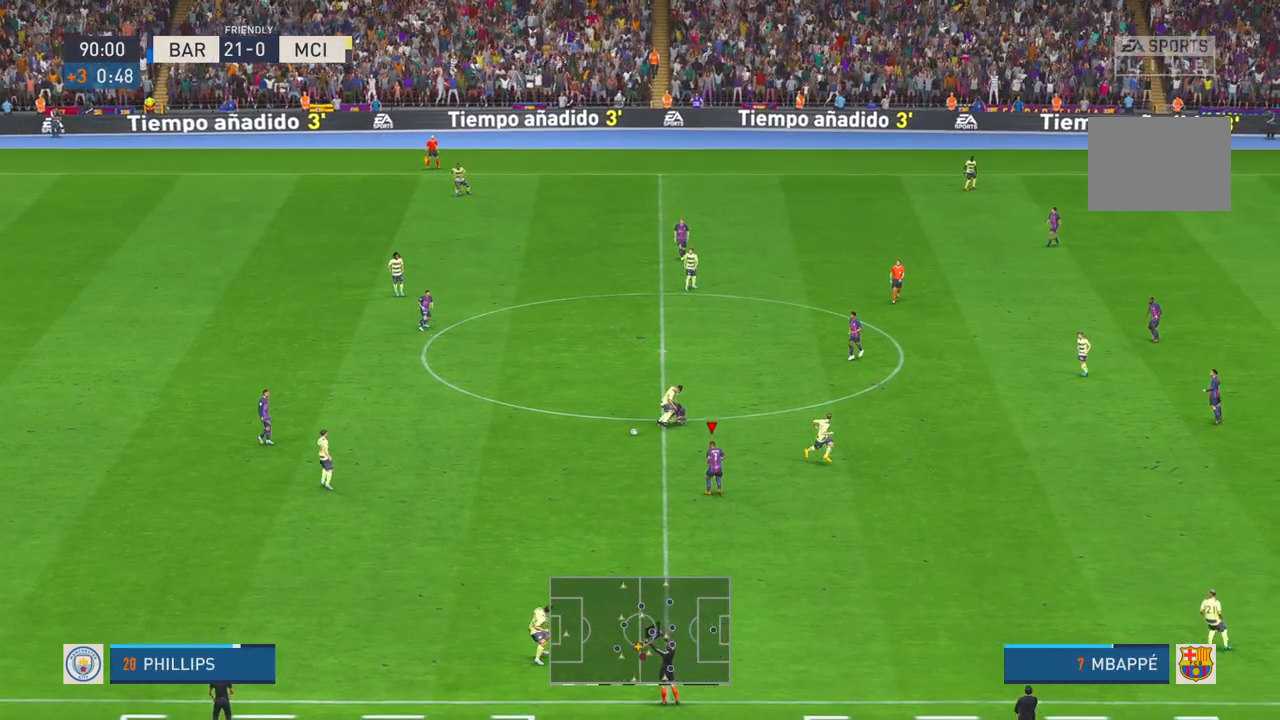
{"dt_ms": 500, "buttons": [], "left_stick": "left", "right_stick": "center", "events": []}
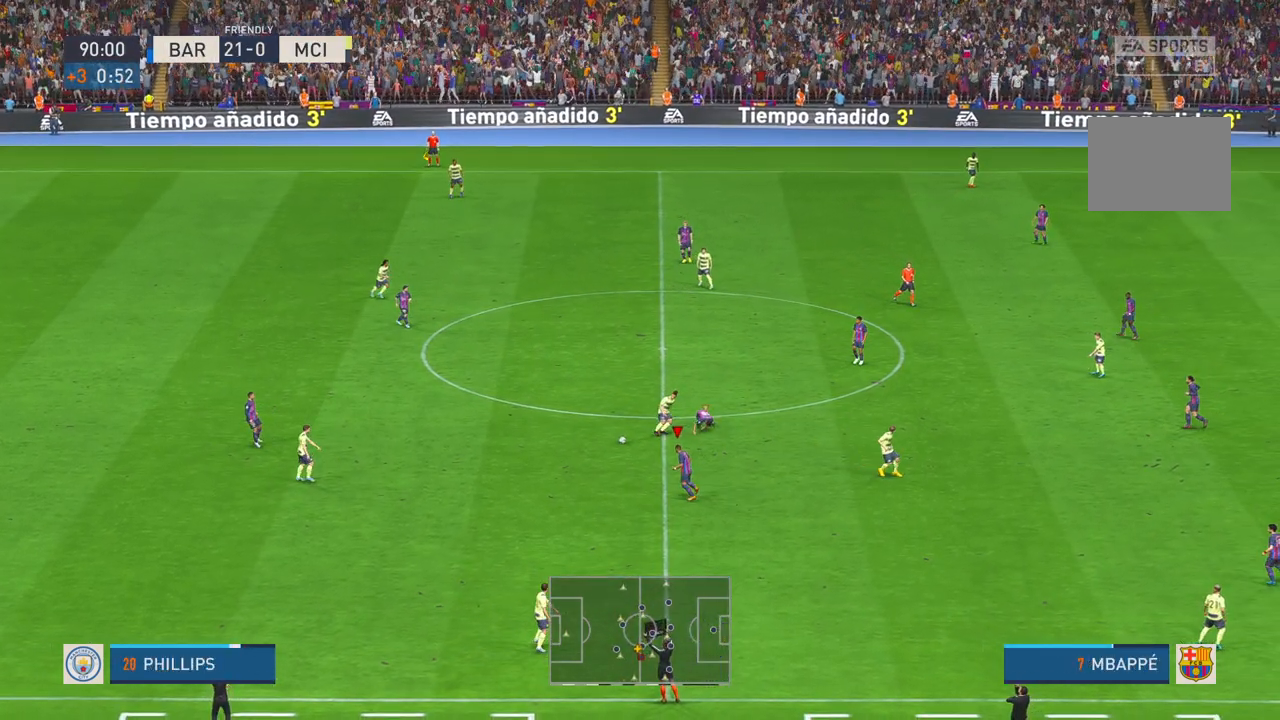
{"dt_ms": 1000, "buttons": [], "left_stick": "left", "right_stick": "center"}
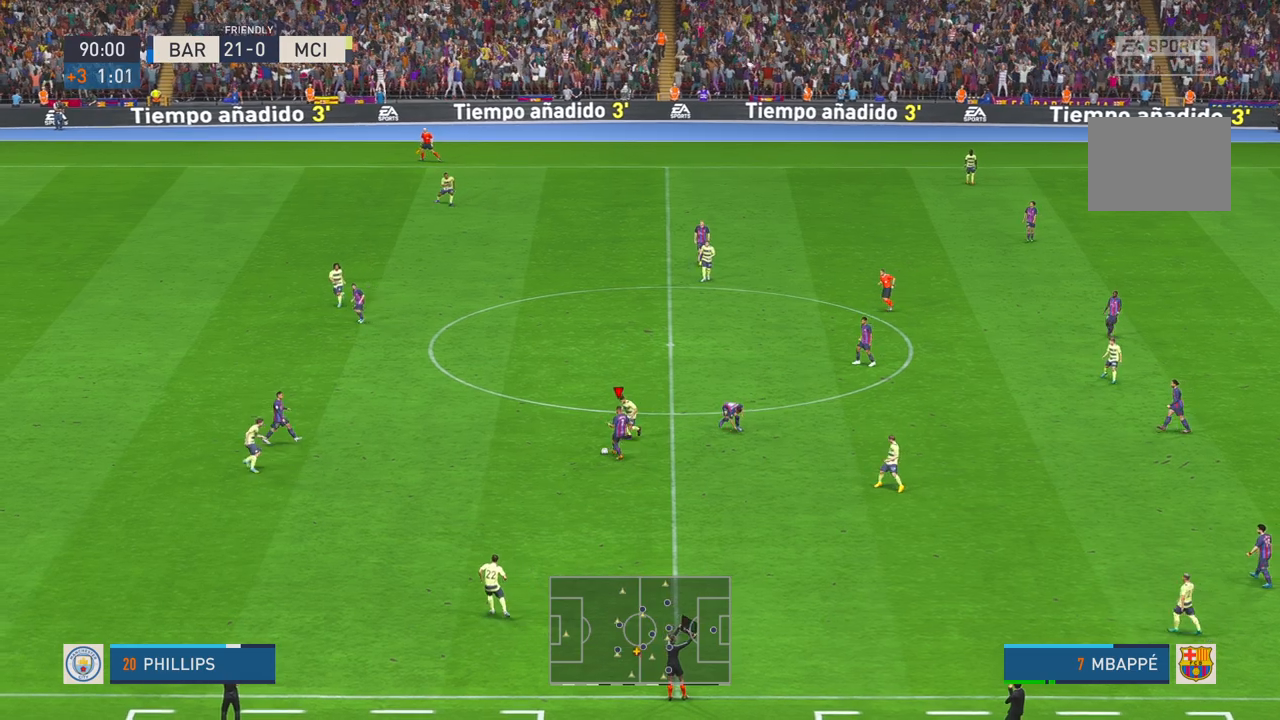
{"dt_ms": 500, "buttons": [], "left_stick": "left", "right_stick": "center", "events": []}
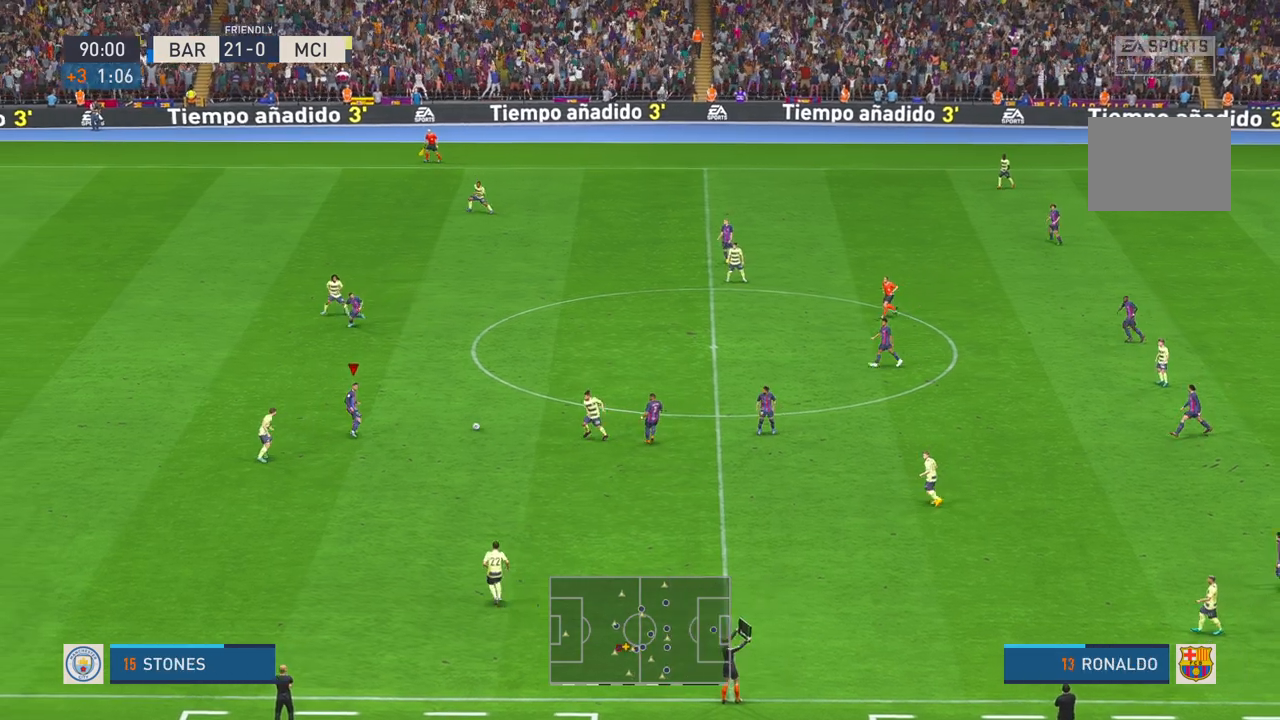
{"dt_ms": 500, "buttons": [], "left_stick": "left", "right_stick": "center", "events": [[350, "A", "down"], [450, "A", "up"]]}
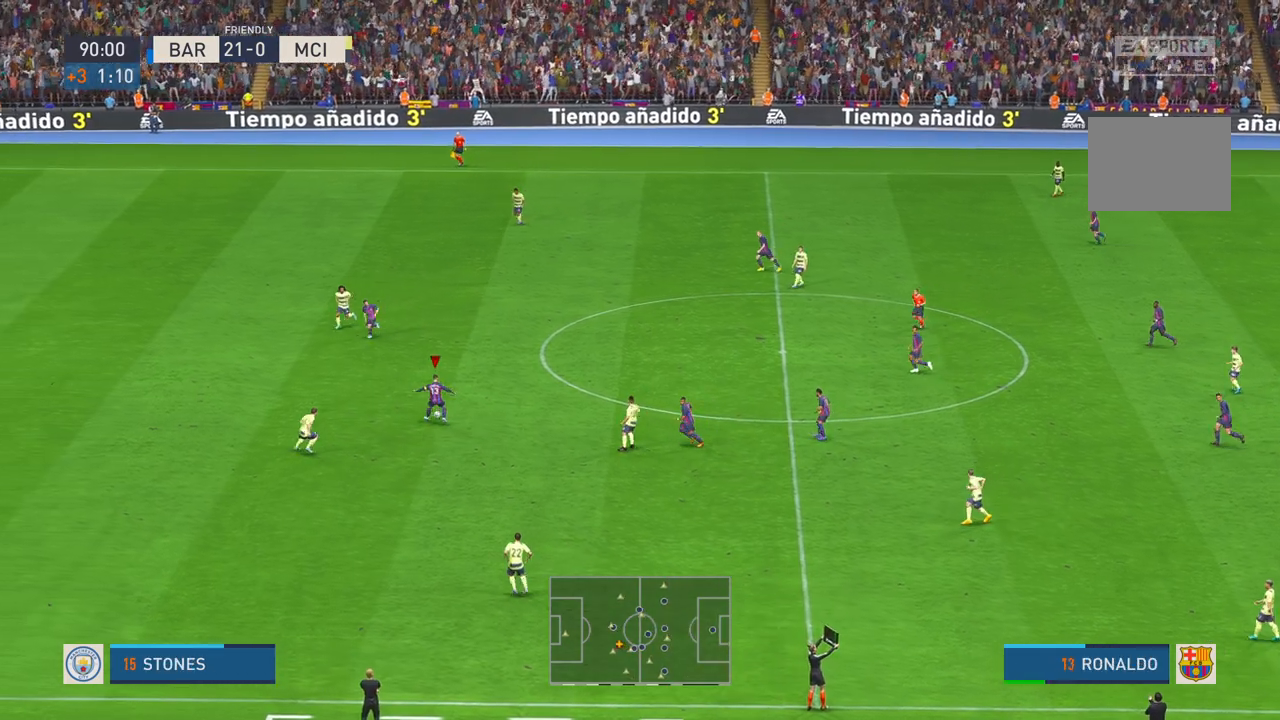
{"dt_ms": 500, "buttons": [], "left_stick": "left", "right_stick": "center", "events": []}
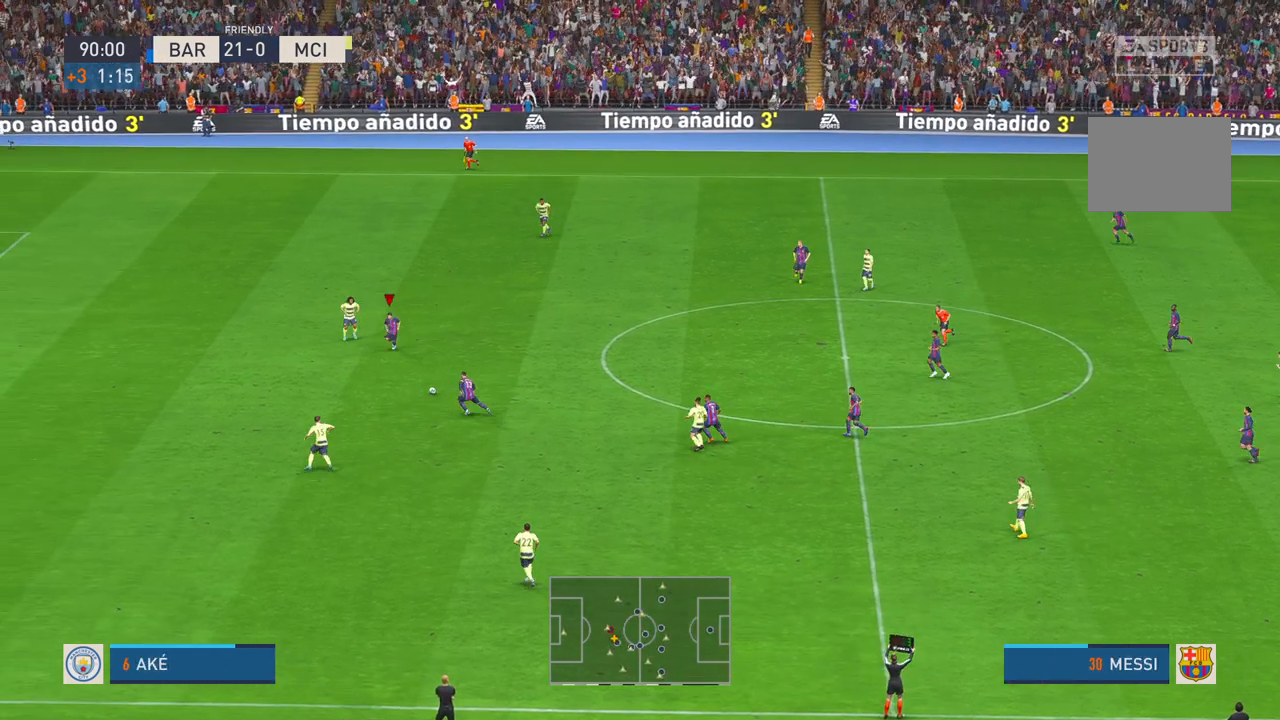
{"dt_ms": 500, "buttons": ["R1"], "left_stick": "down", "right_stick": "center", "events": [[233, "left_stick", "down-left"], [483, "left_stick", "down"], [500, "R1", "down"]]}
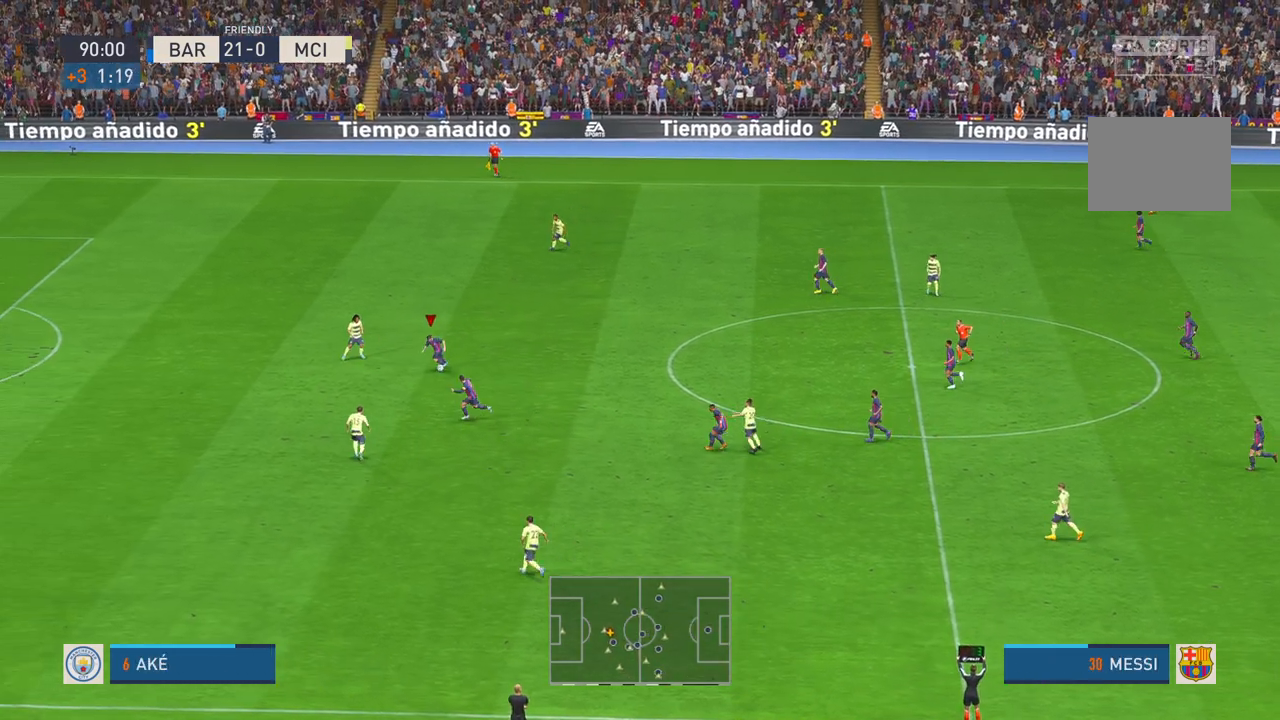
{"dt_ms": 500, "buttons": [], "left_stick": "down", "right_stick": "center", "events": [[50, "R1", "up"]]}
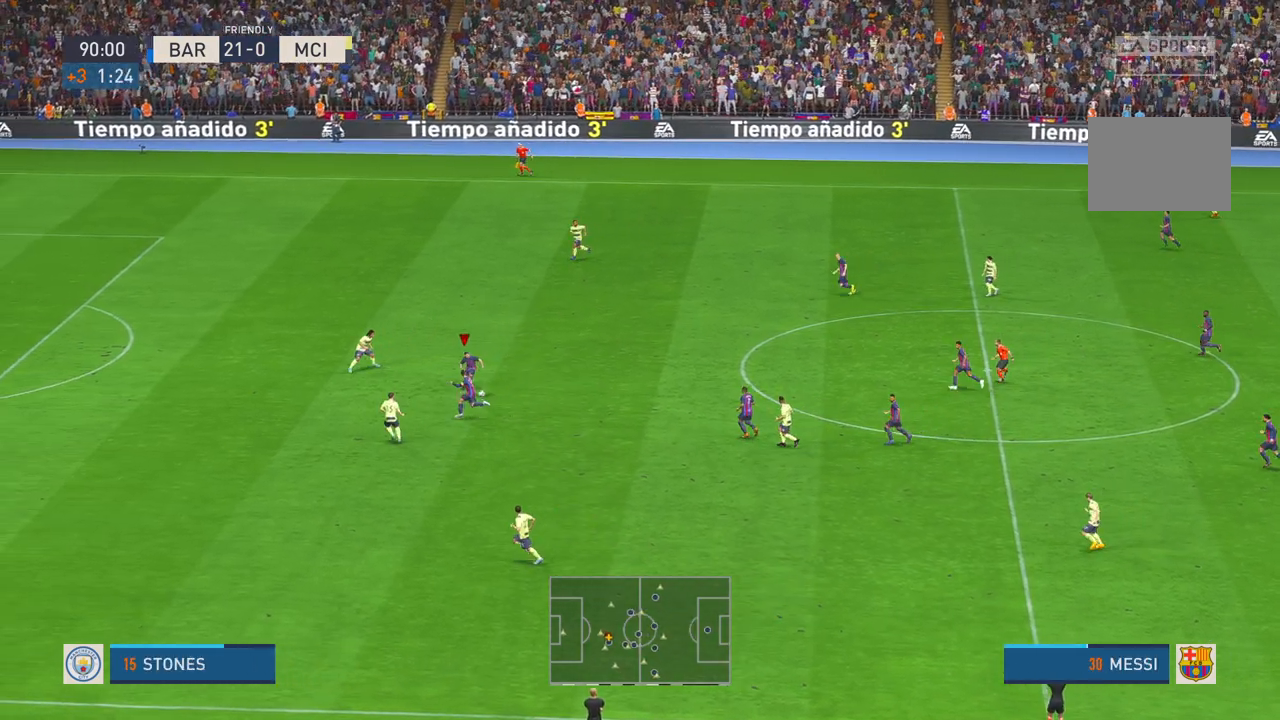
{"dt_ms": 500, "buttons": [], "left_stick": "left", "right_stick": "center", "events": [[50, "left_stick", "down-left"], [250, "Y", "down"], [250, "left_stick", "left"], [450, "Y", "up"]]}
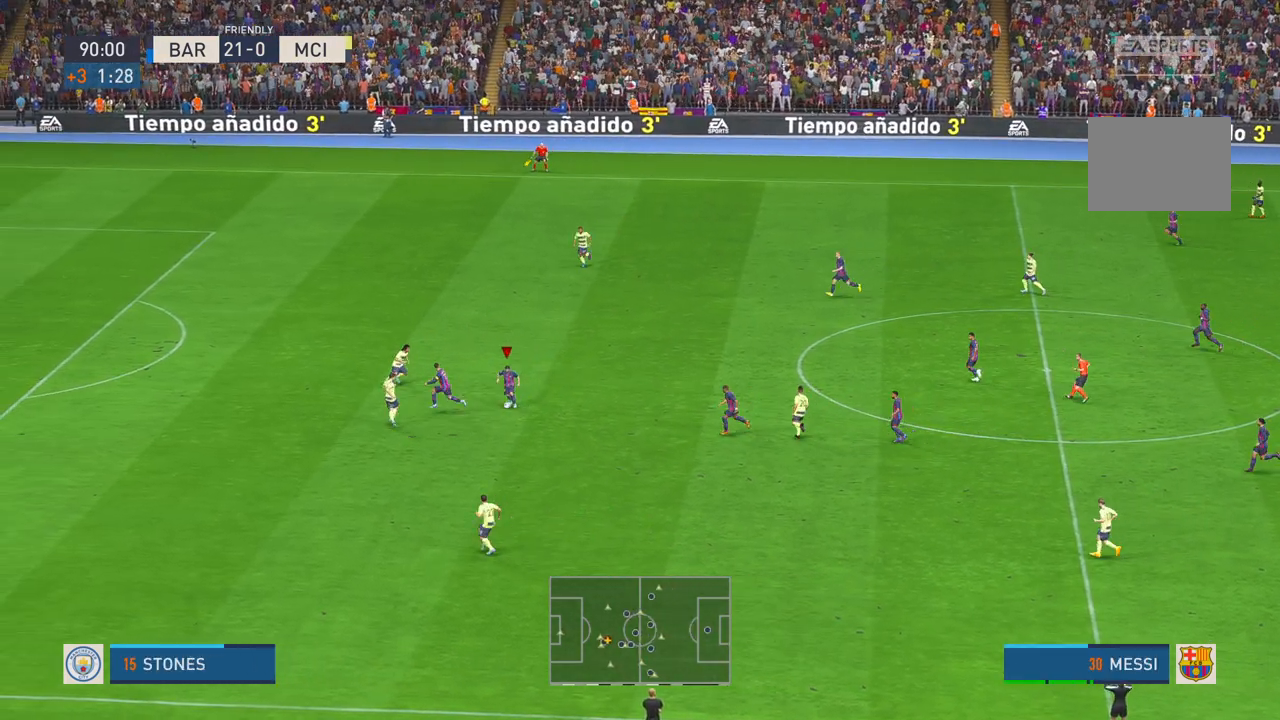
{"dt_ms": 500, "buttons": [], "left_stick": "left", "right_stick": "center", "events": []}
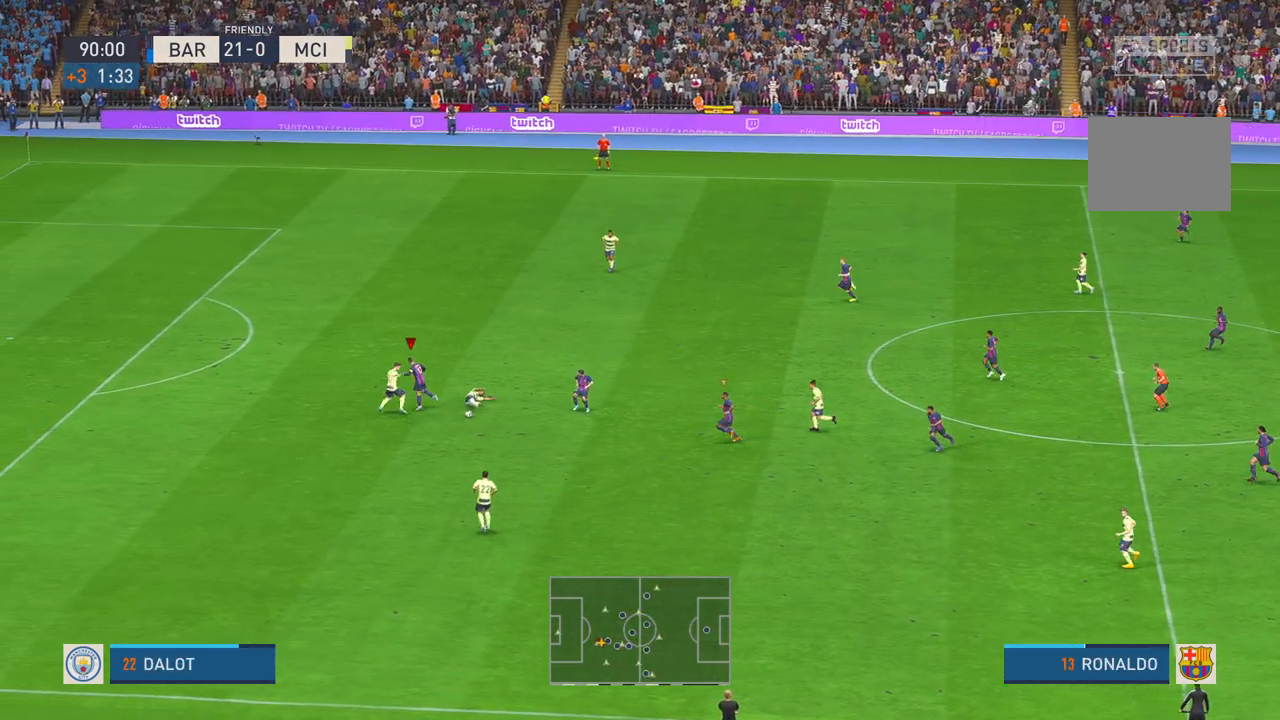
{"dt_ms": 500, "buttons": [], "left_stick": "down-left", "right_stick": "center", "events": [[333, "left_stick", "down-left"]]}